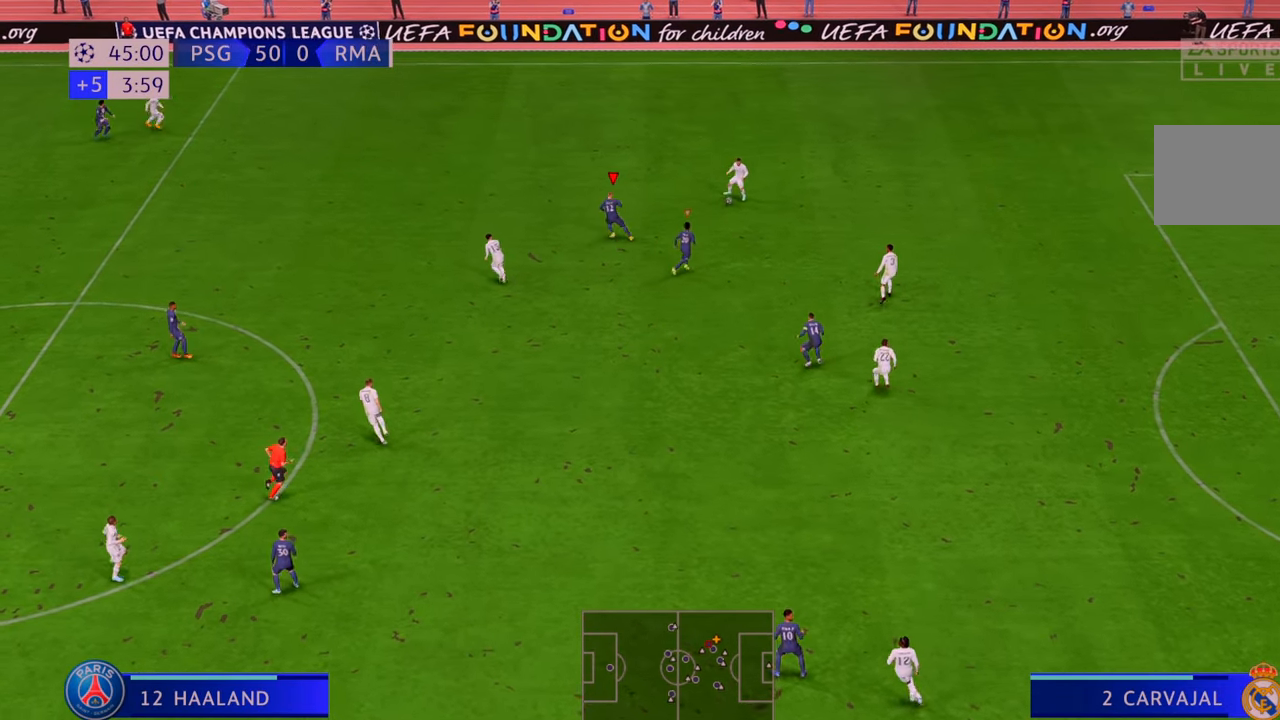
Gameplay with a controller (Xbox layout); each line is a JSON object with the inputs held at the frame after it. "events" lists button and stick changes between this image and that frame as [ms after this image, input, new state], when the widget could be followed in between. Not read: L3 R3.
{"buttons": ["R2"], "left_stick": "right", "right_stick": "center", "events": [[183, "left_stick", "center"], [250, "left_stick", "up-right"], [417, "left_stick", "right"]]}
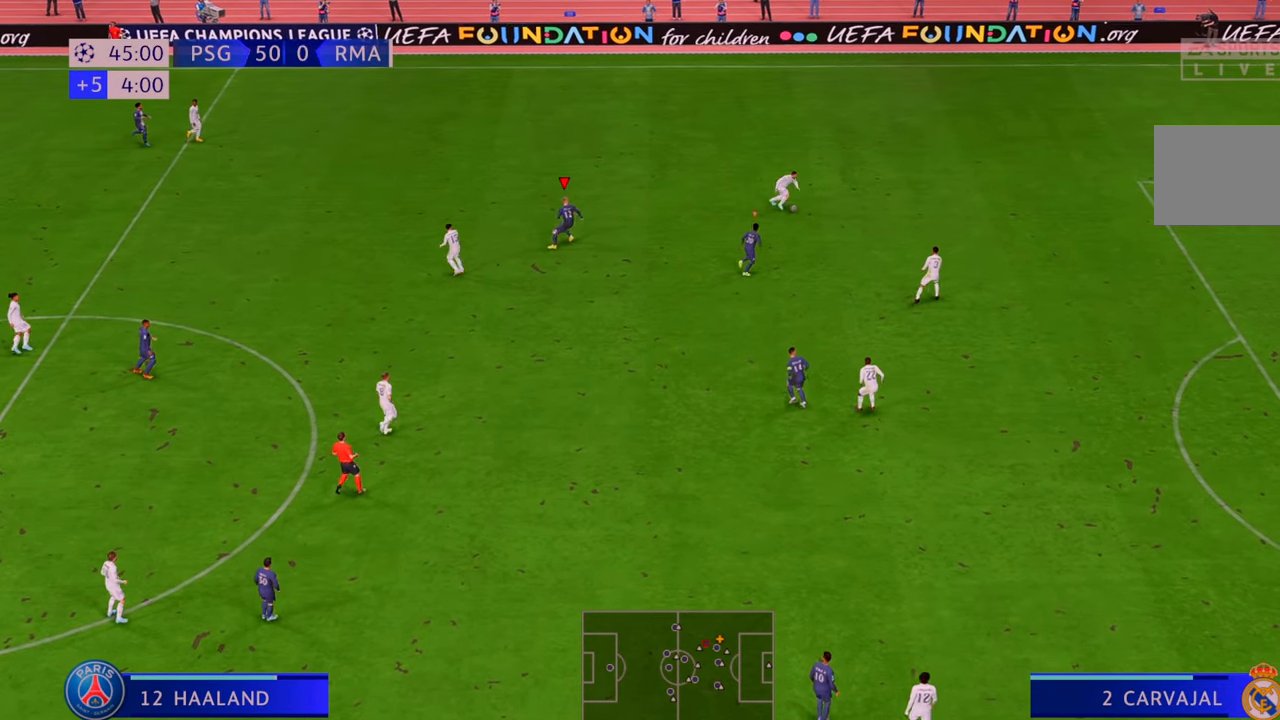
{"buttons": ["R2"], "left_stick": "right", "right_stick": "center", "events": []}
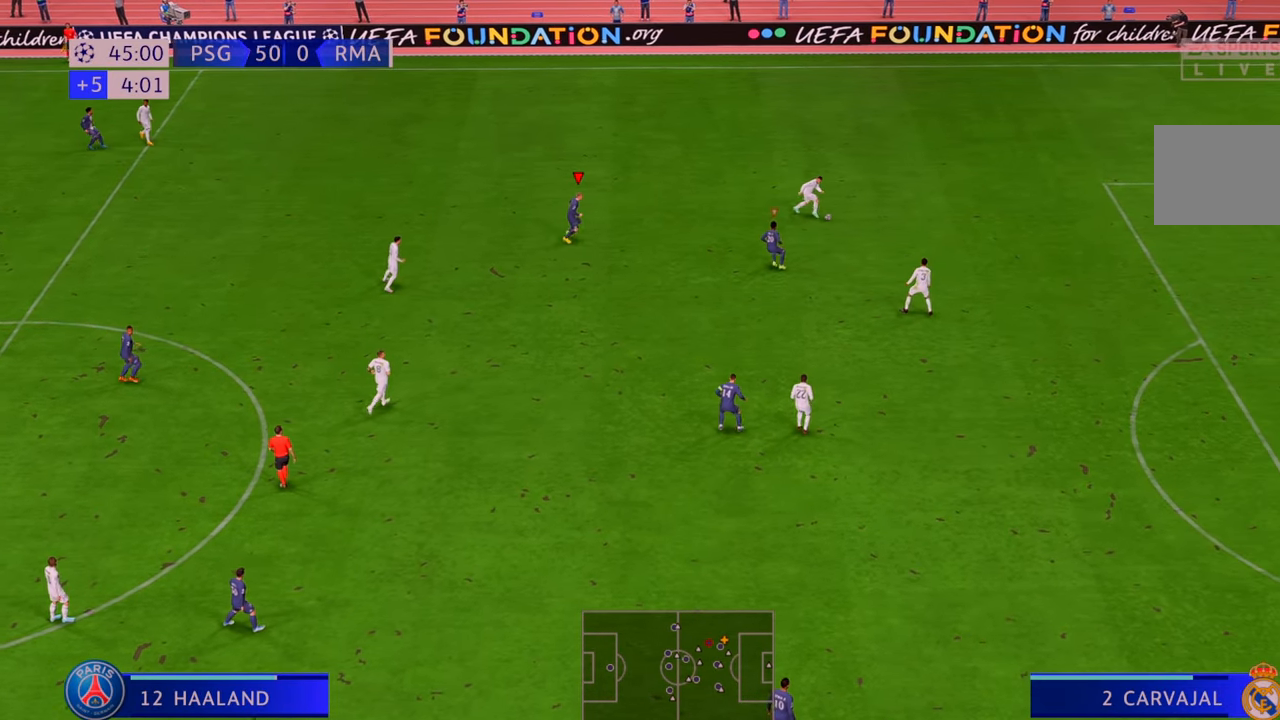
{"buttons": ["R2"], "left_stick": "down-right", "right_stick": "center"}
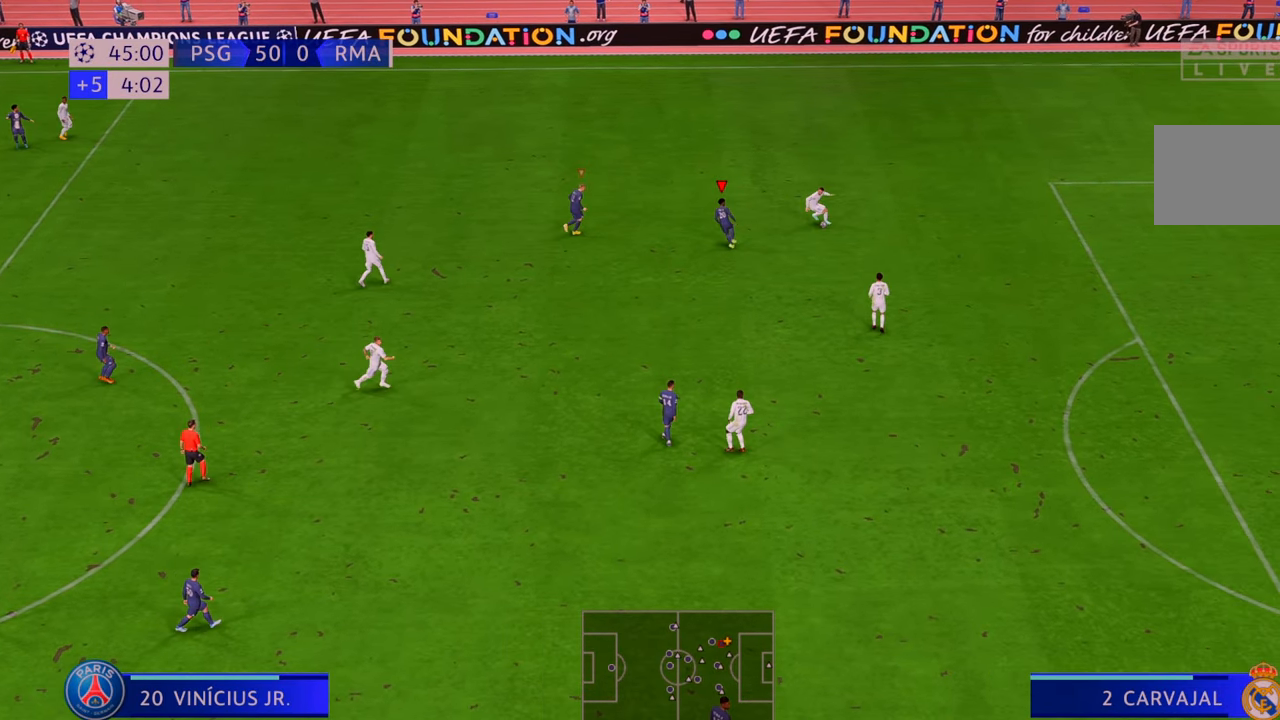
{"buttons": ["B", "R2"], "left_stick": "right", "right_stick": "center", "events": [[167, "left_stick", "center"], [317, "left_stick", "right"], [483, "B", "down"]]}
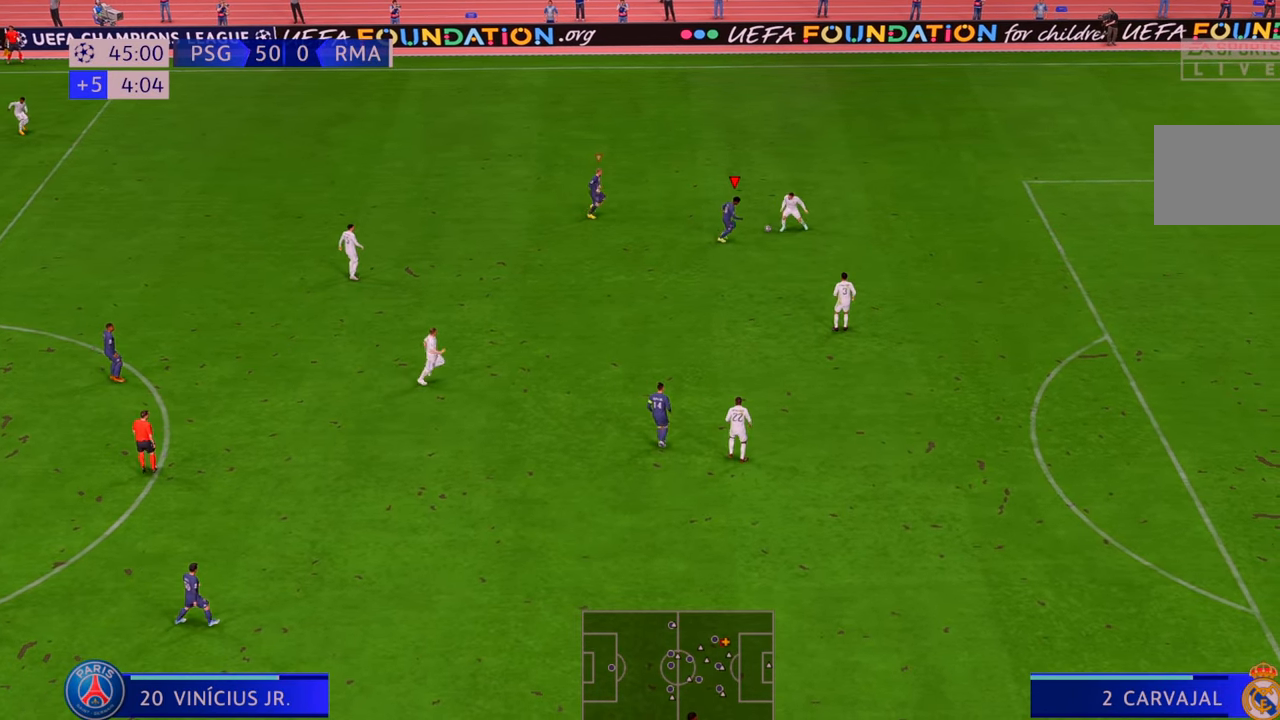
{"buttons": ["R2"], "left_stick": "right", "right_stick": "center", "events": [[100, "B", "up"]]}
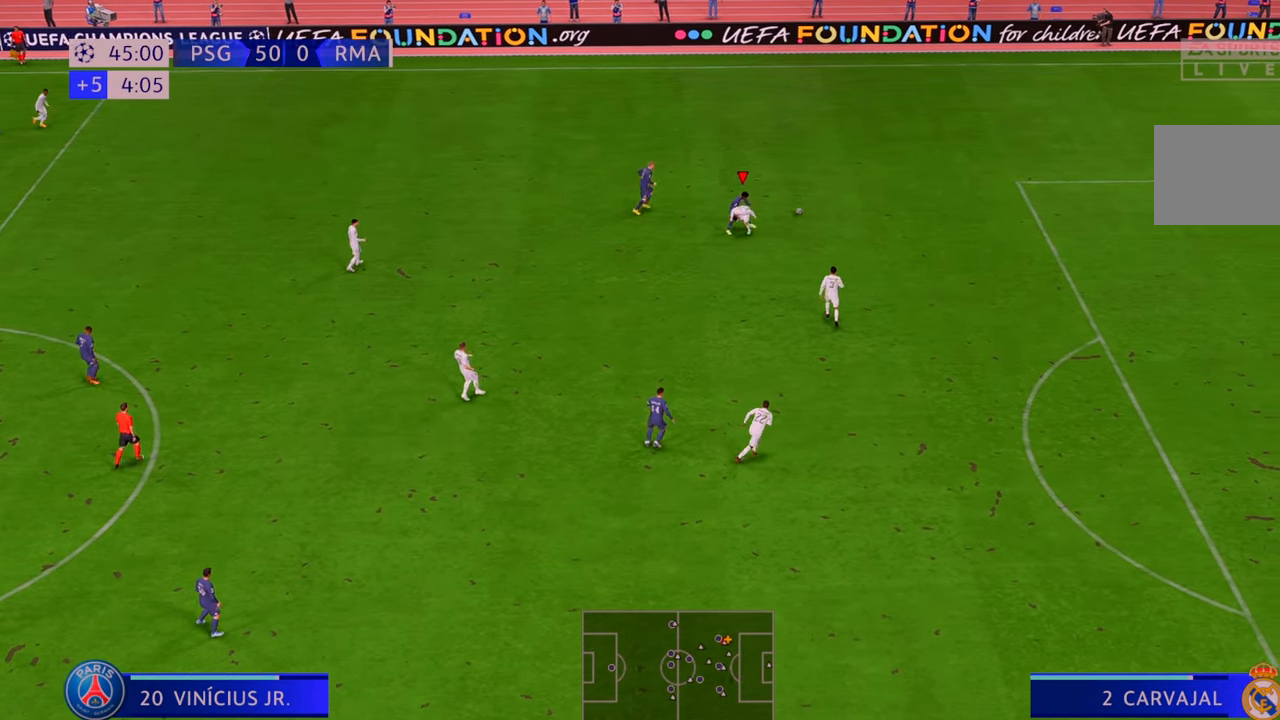
{"buttons": ["R2"], "left_stick": "right", "right_stick": "center", "events": []}
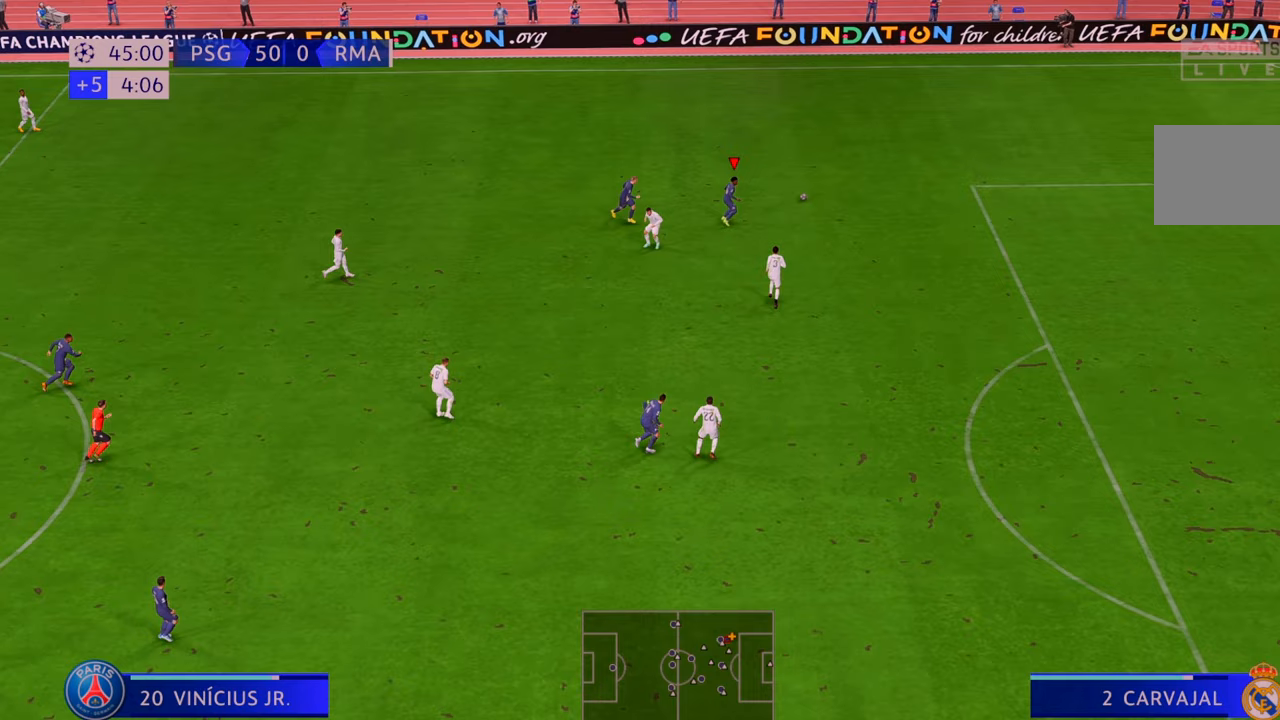
{"buttons": ["R2"], "left_stick": "right", "right_stick": "center", "events": []}
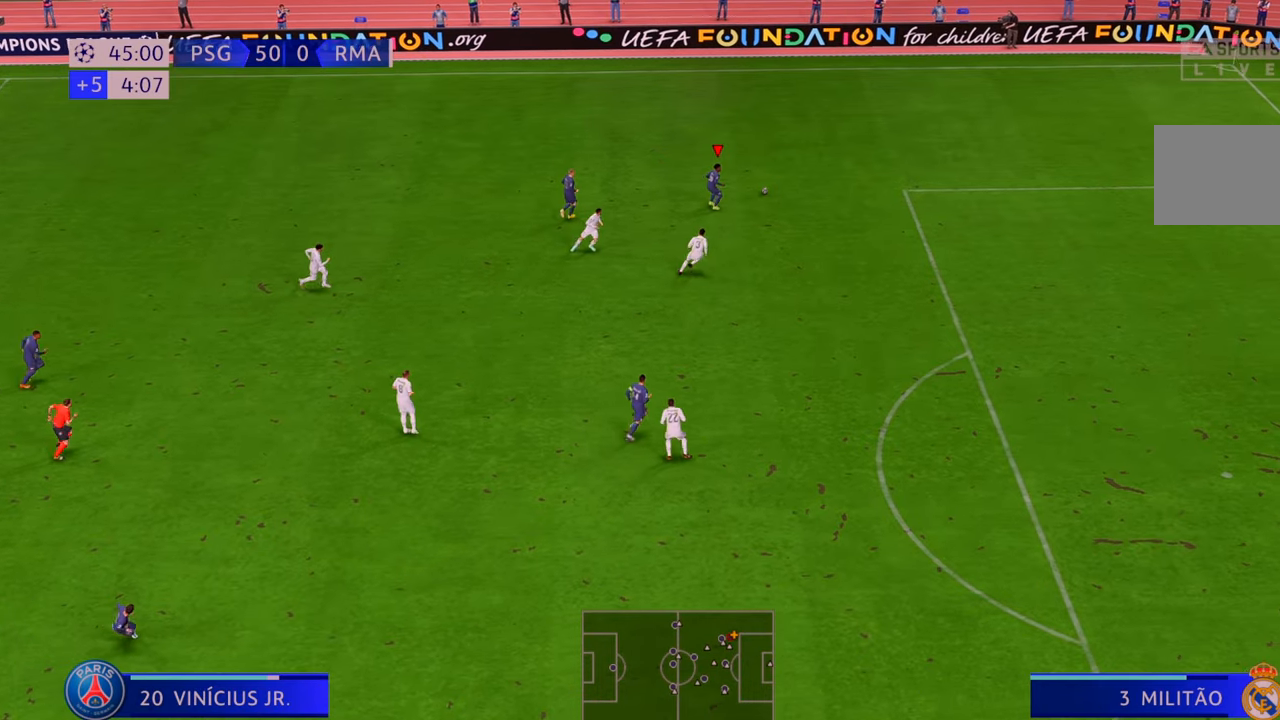
{"buttons": ["R2"], "left_stick": "right", "right_stick": "center", "events": []}
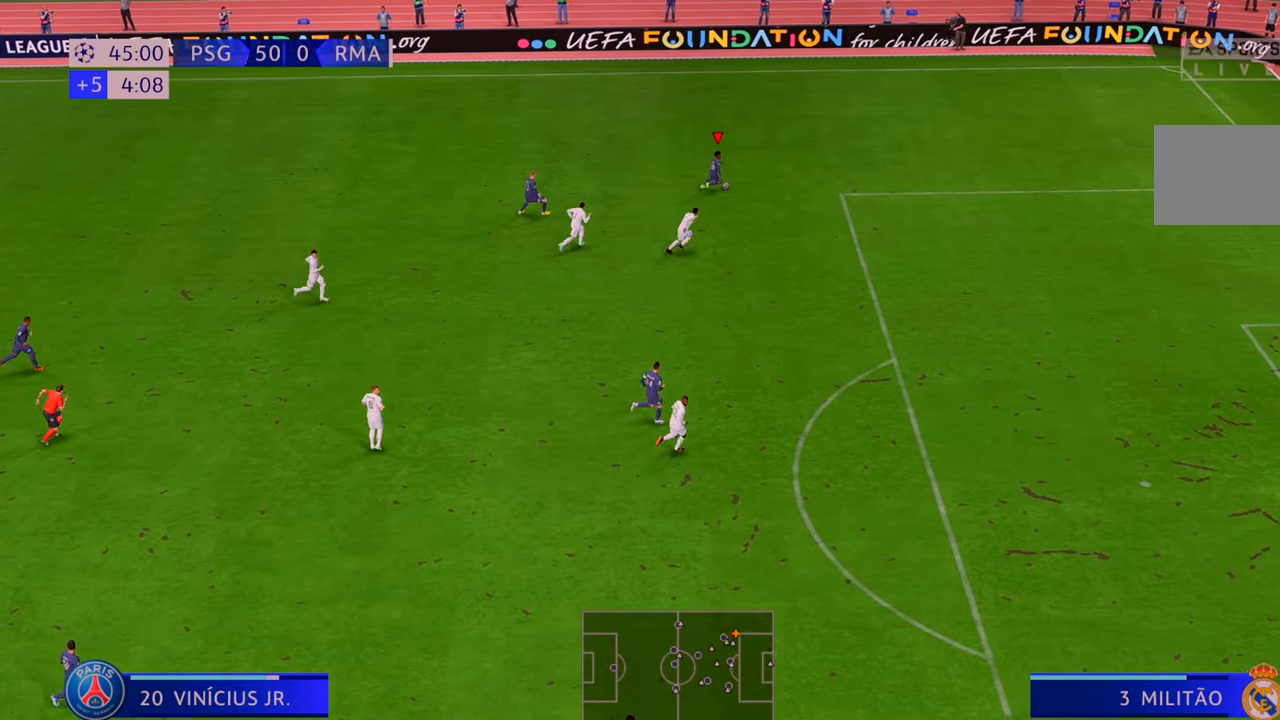
{"buttons": ["R2"], "left_stick": "right", "right_stick": "center", "events": []}
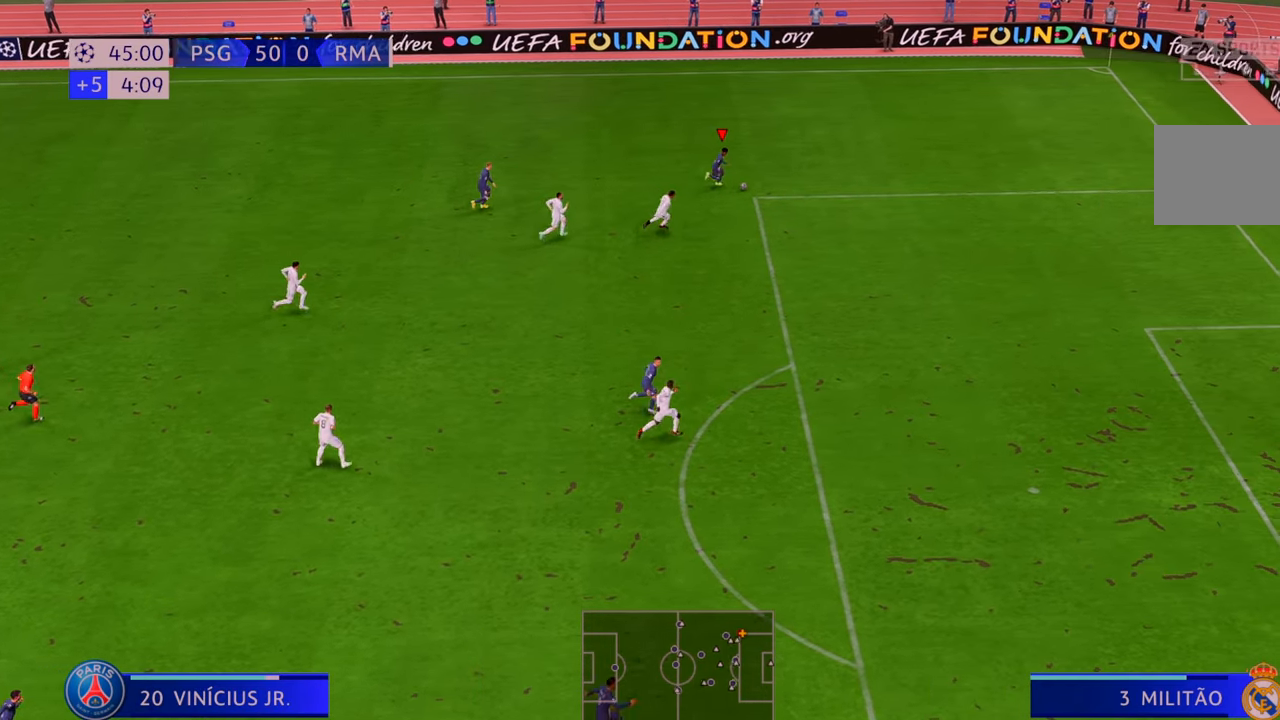
{"buttons": ["R2"], "left_stick": "down-right", "right_stick": "center", "events": [[133, "left_stick", "down-right"], [183, "X", "down"], [433, "X", "up"]]}
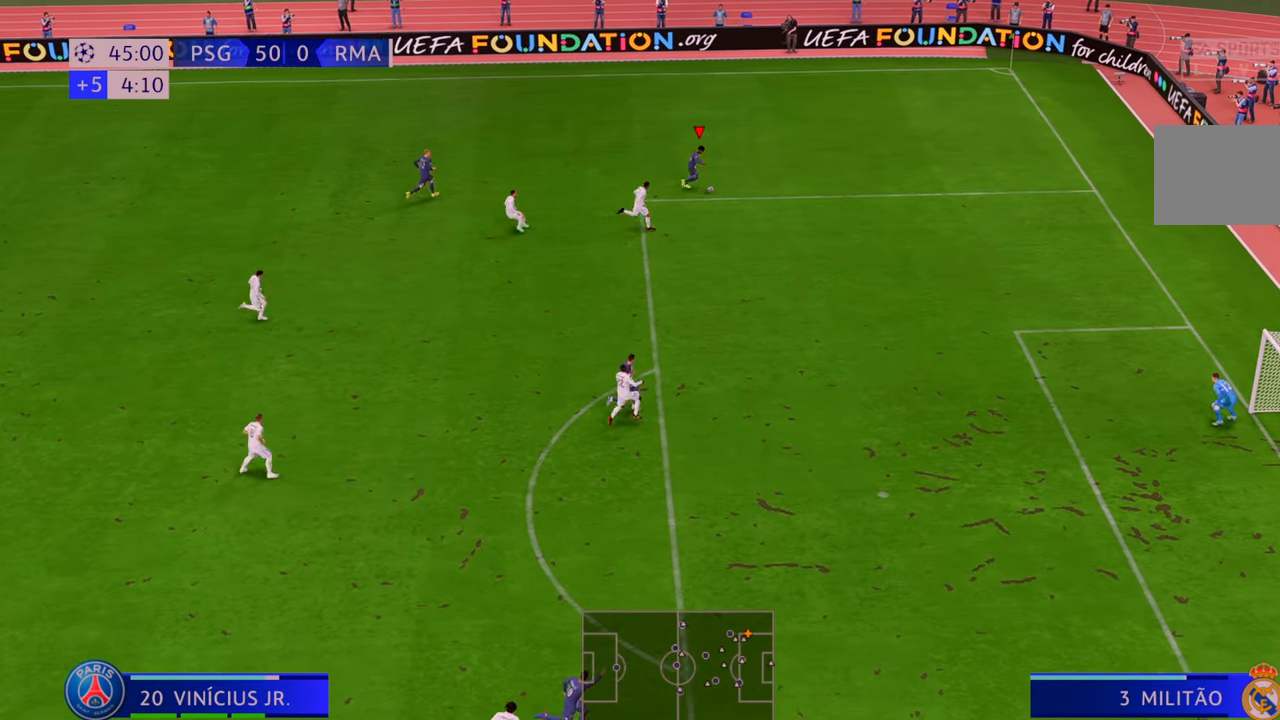
{"buttons": ["R2"], "left_stick": "down-right", "right_stick": "center", "events": [[200, "L2", "down"], [250, "L2", "up"]]}
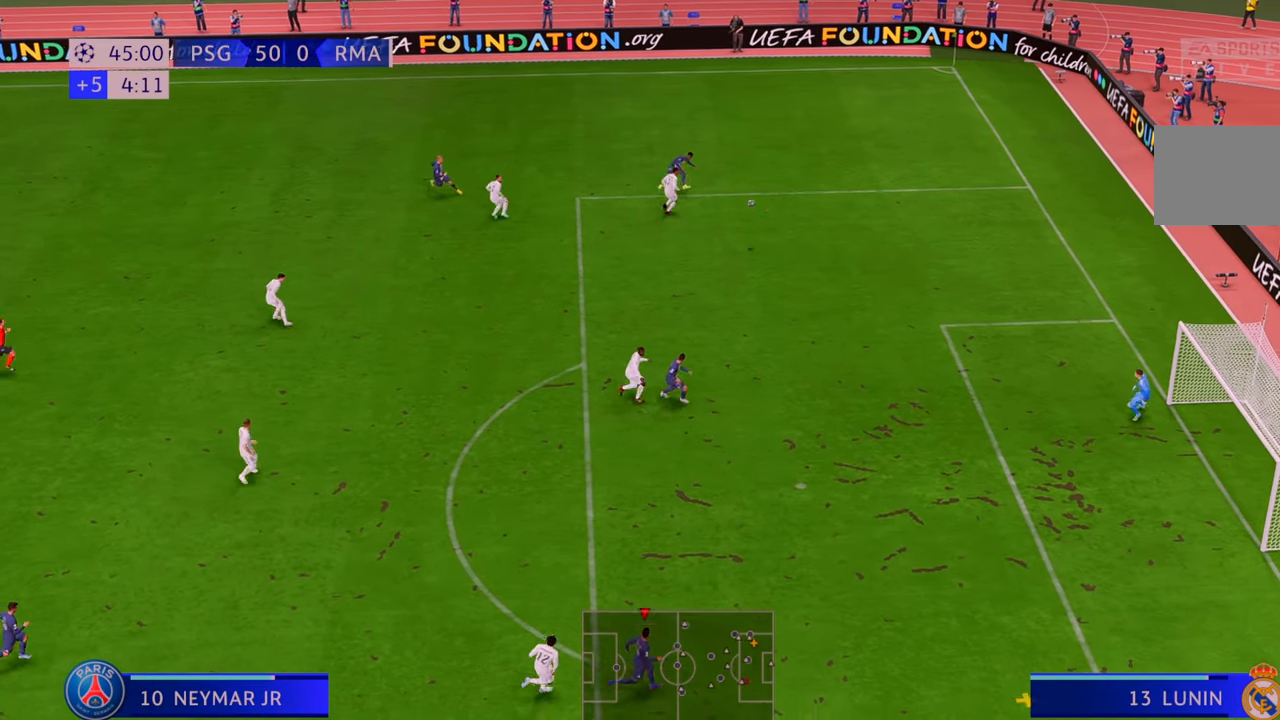
{"buttons": ["DPAD_DOWN"], "left_stick": "right", "right_stick": "center", "events": [[50, "left_stick", "right"], [400, "L2", "down"], [450, "L2", "up"], [467, "DPAD_DOWN", "down"], [500, "R2", "up"]]}
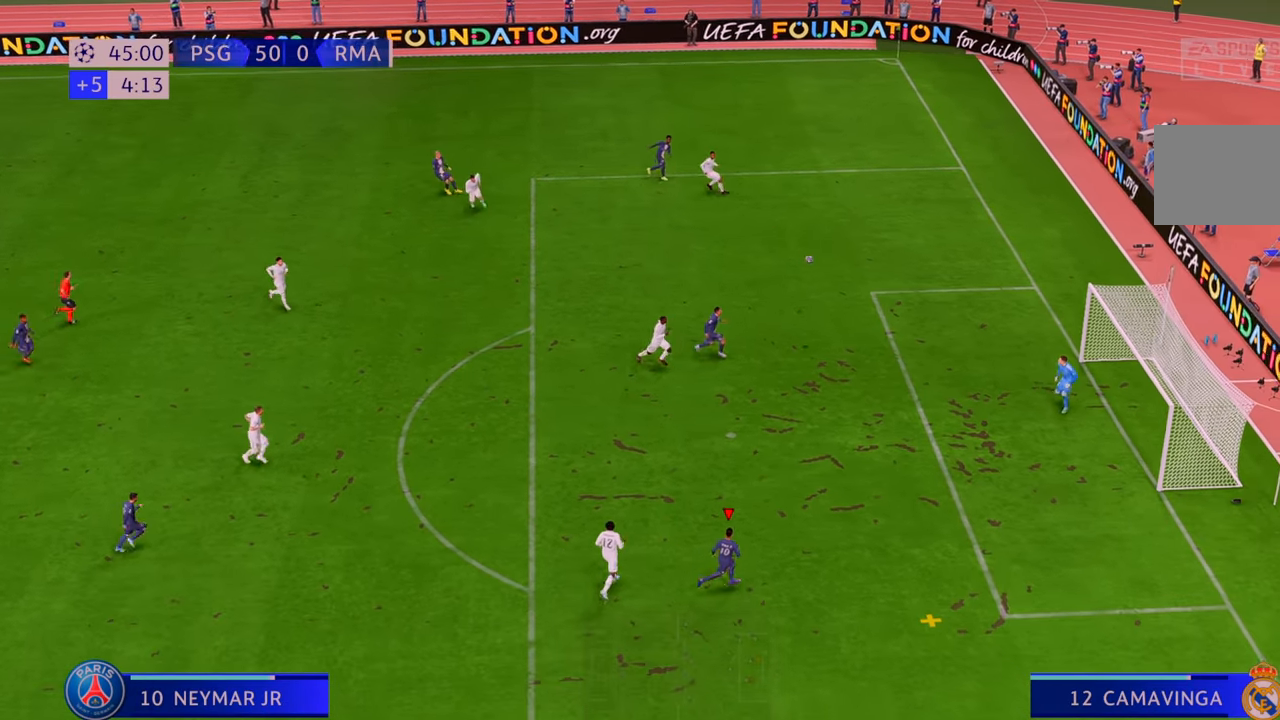
{"buttons": [], "left_stick": "up-right", "right_stick": "center", "events": [[50, "DPAD_DOWN", "up"], [183, "left_stick", "up-right"]]}